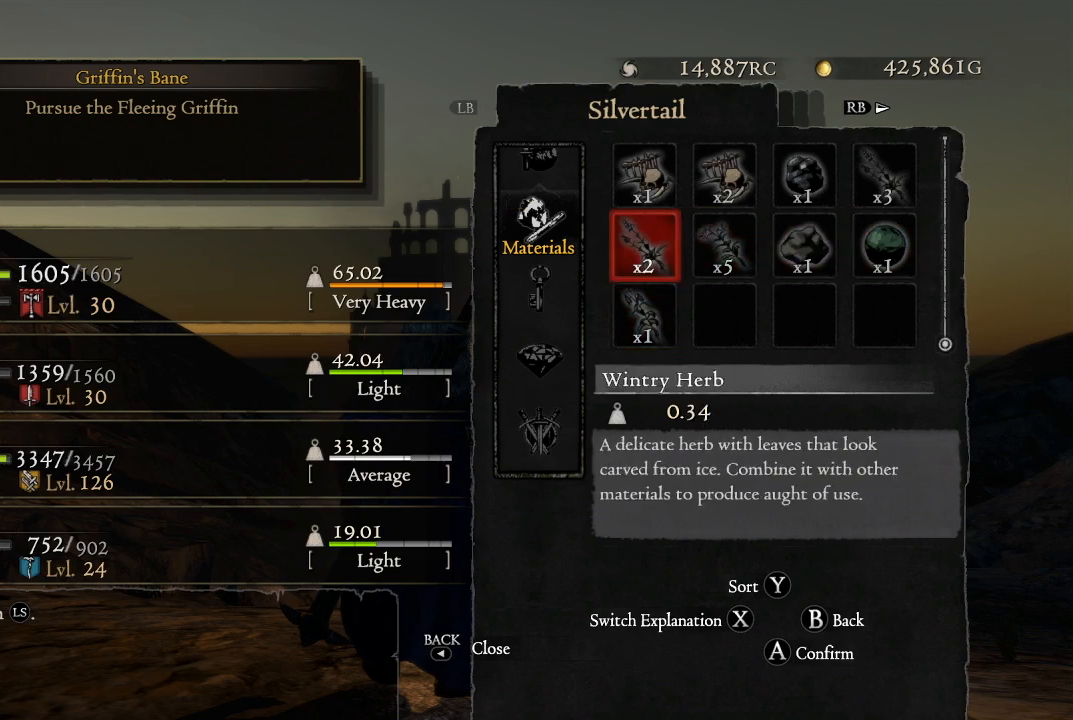
Gameplay with a controller (Xbox layout); each line is a JSON object with the inputs held at the frame after it. "events" lists button and stick changes between this image and that frame as [ms after this image, input, new state], when the widget could be followed in between.
{"buttons": [], "left_stick": "center", "right_stick": "center", "events": [[17, "DPAD_UP", "up"], [167, "DPAD_UP", "down"], [233, "DPAD_UP", "up"], [417, "DPAD_UP", "down"], [433, "DPAD_UP", "up"]]}
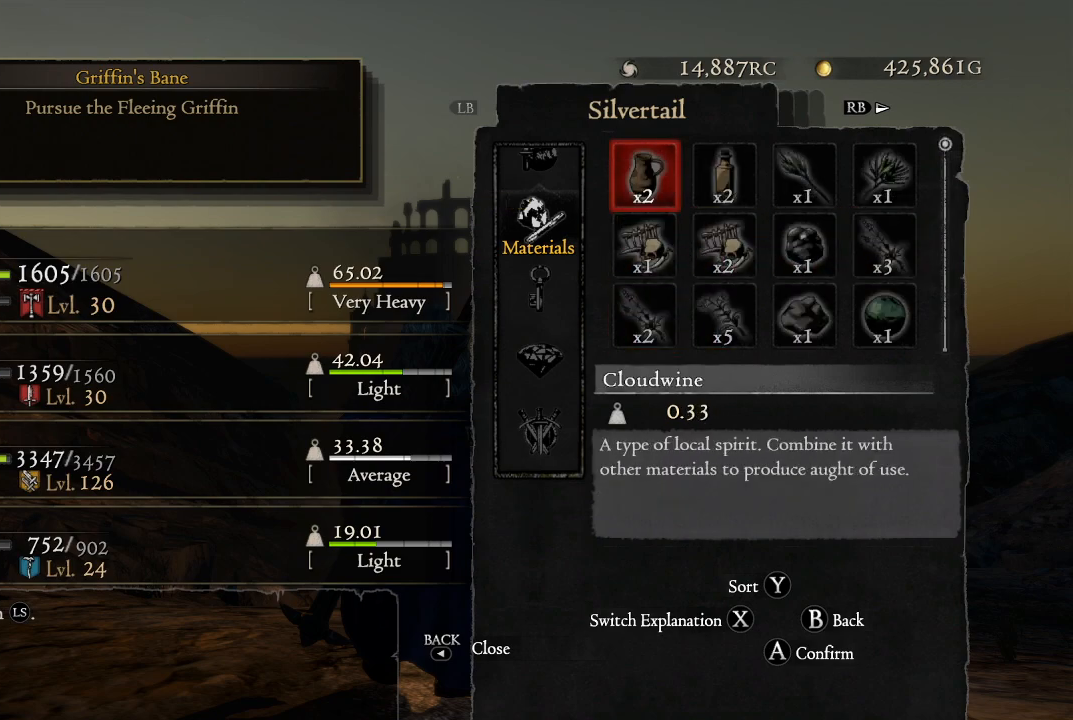
{"buttons": [], "left_stick": "center", "right_stick": "center", "events": []}
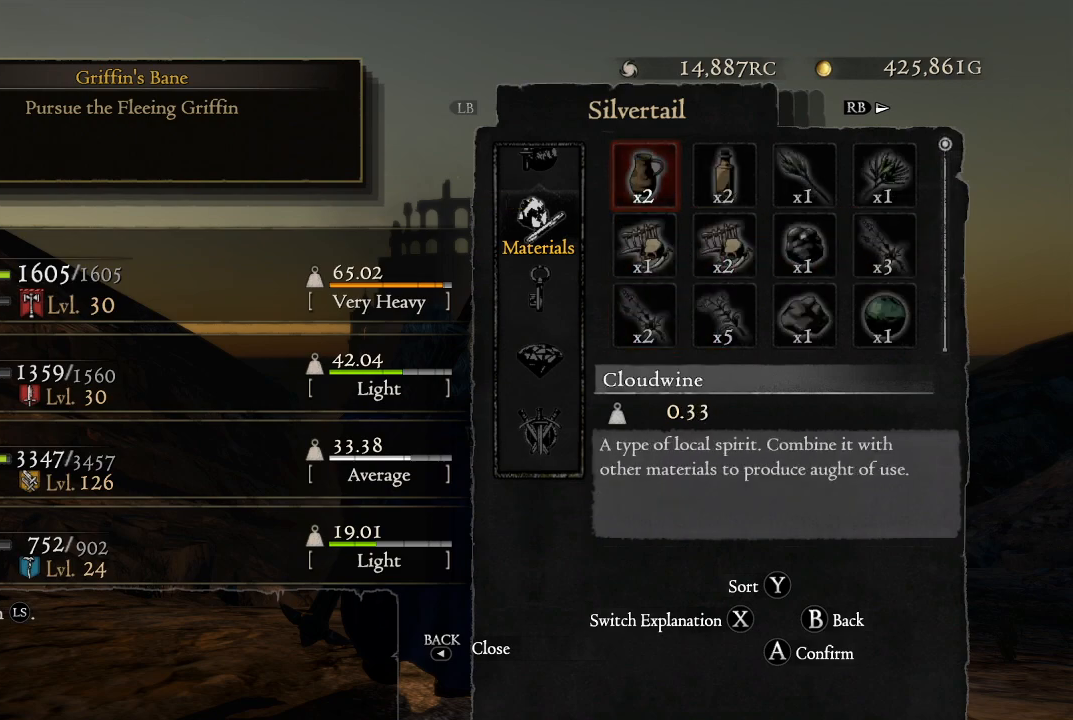
{"buttons": [], "left_stick": "center", "right_stick": "center", "events": [[367, "DPAD_DOWN", "down"], [467, "DPAD_DOWN", "up"]]}
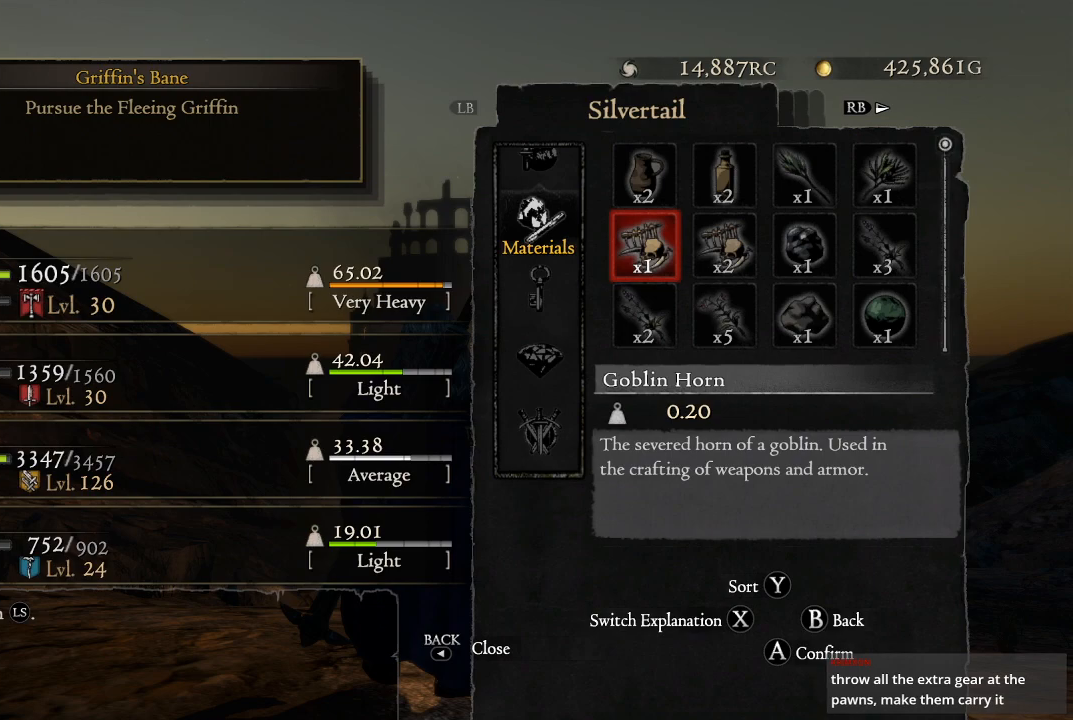
{"buttons": [], "left_stick": "center", "right_stick": "center", "events": [[167, "DPAD_UP", "down"], [267, "DPAD_UP", "up"], [400, "DPAD_UP", "down"], [483, "DPAD_UP", "up"]]}
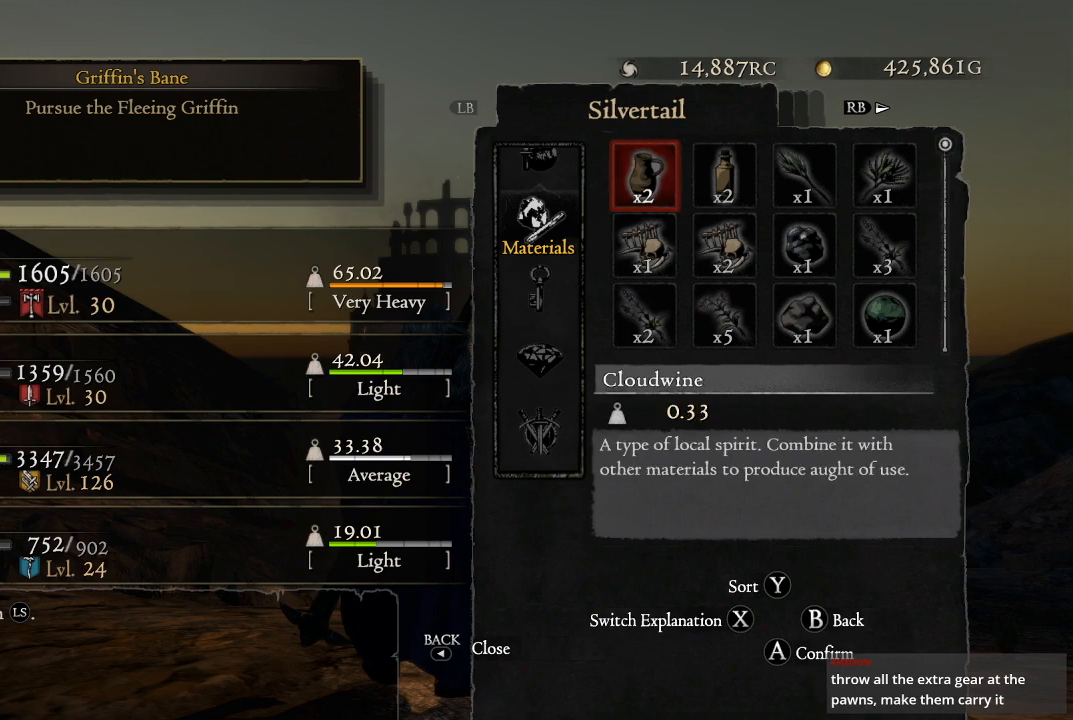
{"buttons": [], "left_stick": "center", "right_stick": "center", "events": [[133, "DPAD_UP", "down"], [233, "DPAD_UP", "up"], [367, "DPAD_UP", "down"], [467, "DPAD_UP", "up"]]}
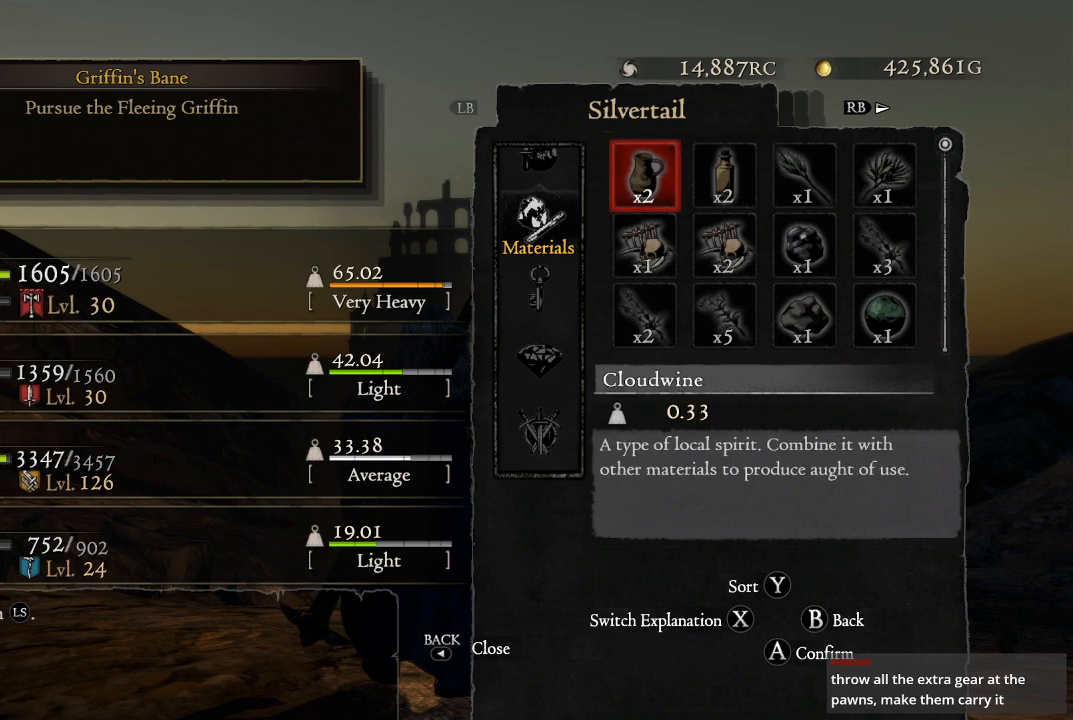
{"buttons": [], "left_stick": "center", "right_stick": "center", "events": [[133, "DPAD_RIGHT", "down"], [233, "DPAD_RIGHT", "up"]]}
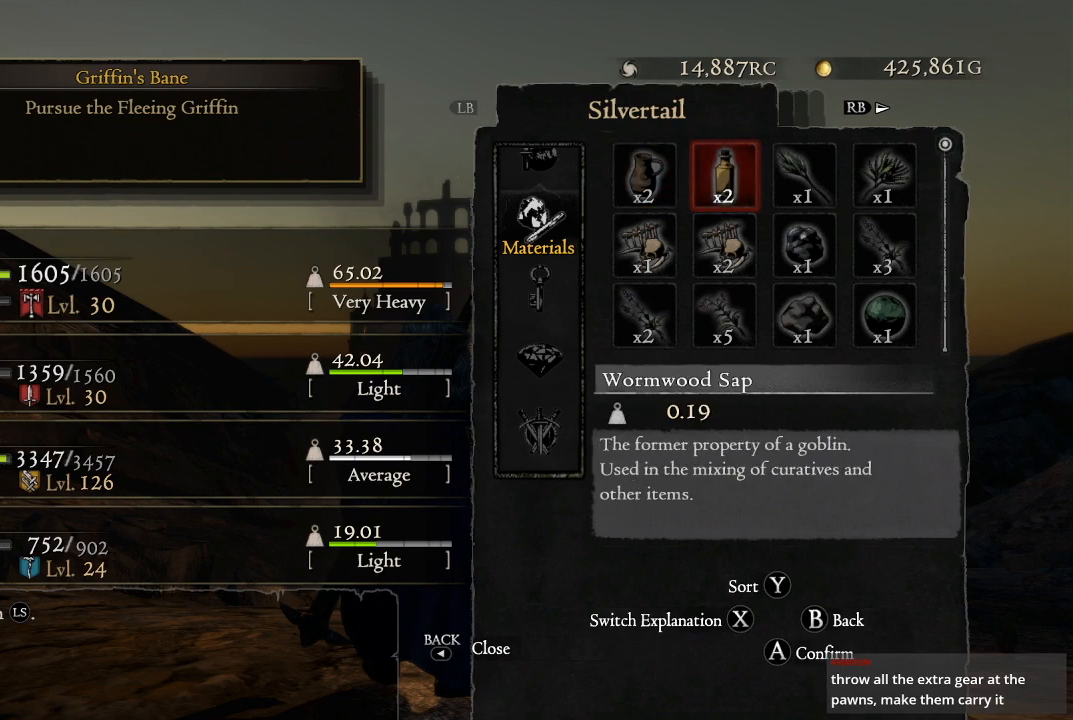
{"buttons": ["DPAD_RIGHT"], "left_stick": "center", "right_stick": "center", "events": [[433, "DPAD_RIGHT", "down"]]}
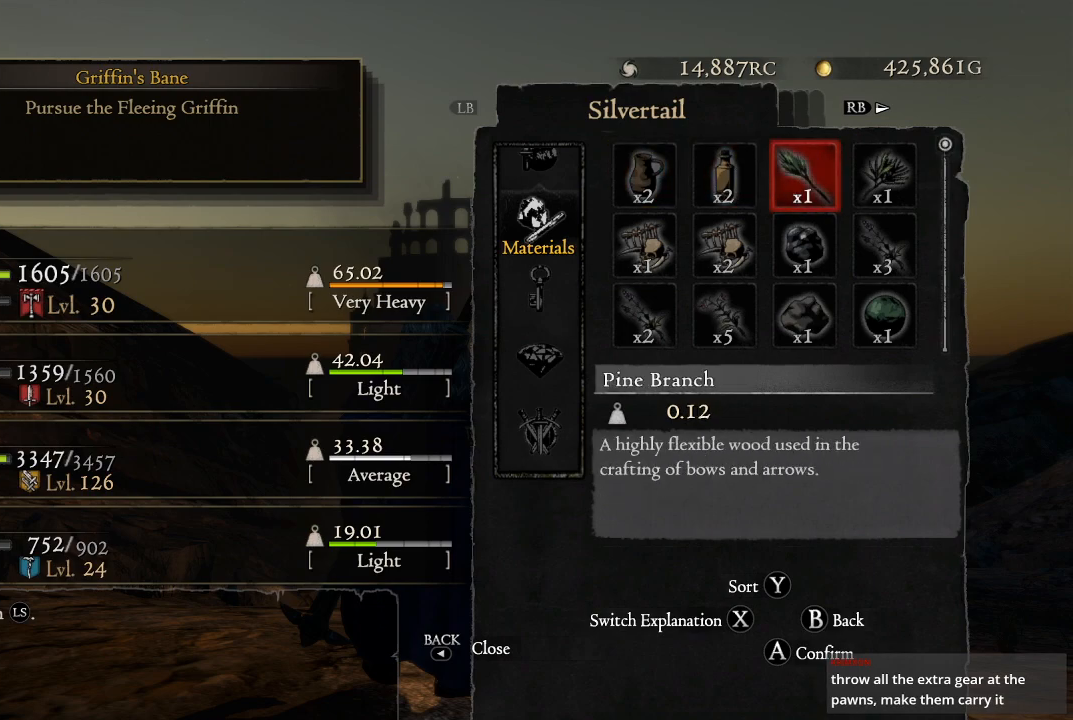
{"buttons": [], "left_stick": "center", "right_stick": "center", "events": [[50, "DPAD_RIGHT", "up"], [283, "DPAD_RIGHT", "down"], [417, "DPAD_RIGHT", "up"]]}
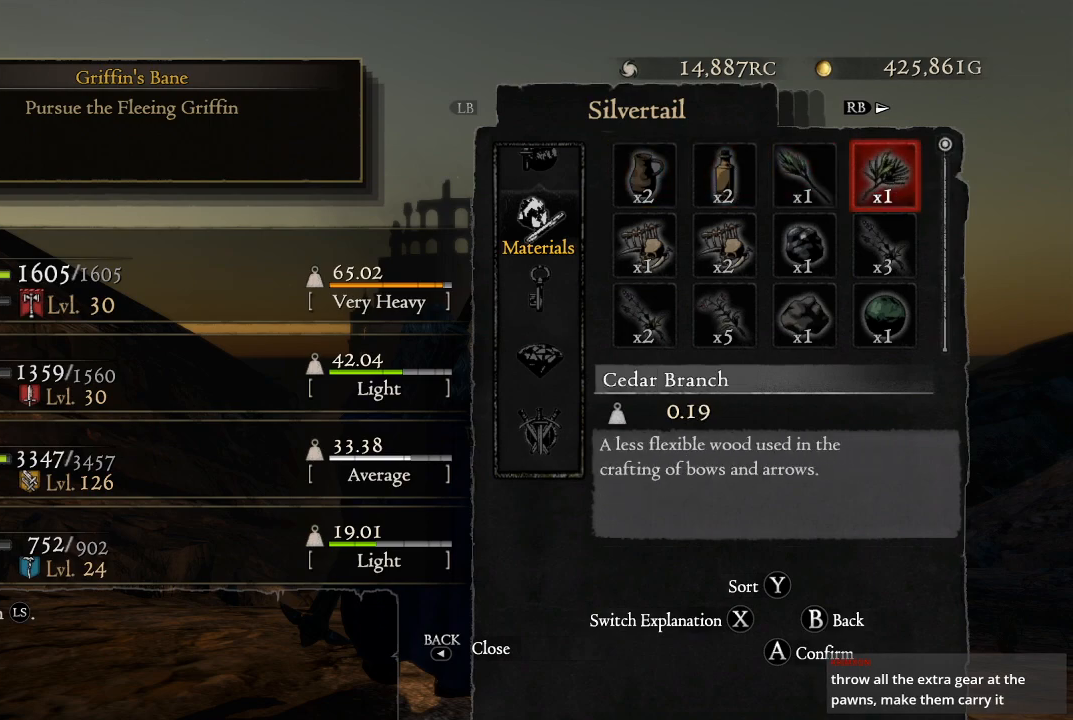
{"buttons": ["DPAD_LEFT"], "left_stick": "center", "right_stick": "center", "events": [[167, "DPAD_DOWN", "down"], [250, "DPAD_DOWN", "up"], [483, "DPAD_LEFT", "down"]]}
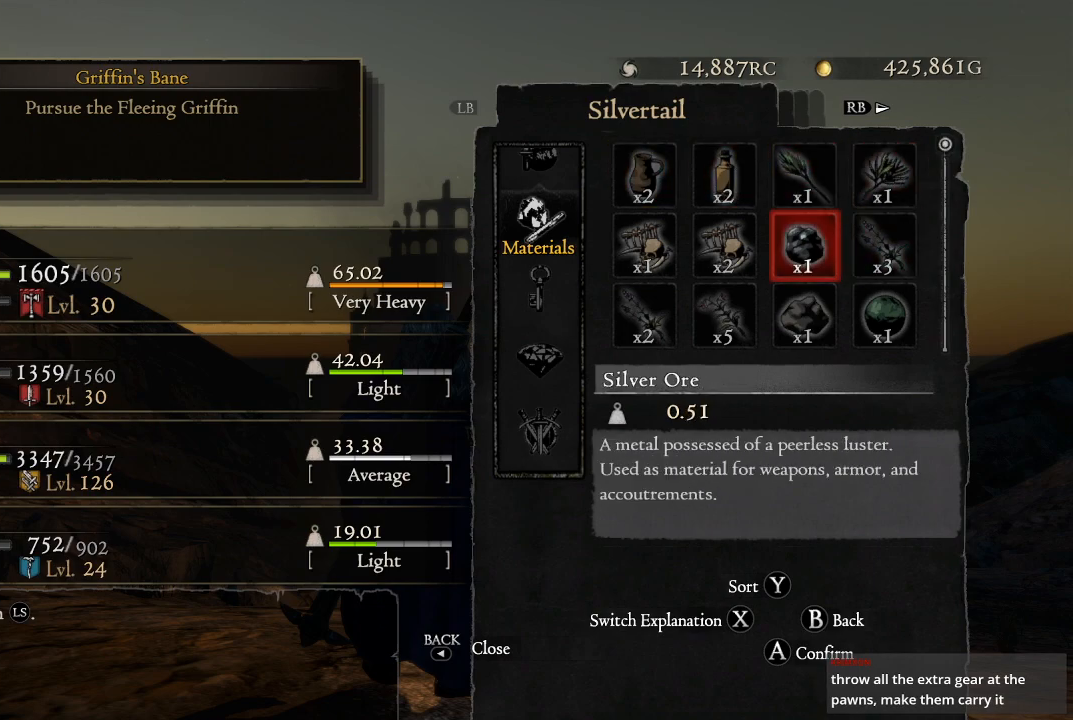
{"buttons": [], "left_stick": "center", "right_stick": "center", "events": [[100, "DPAD_LEFT", "up"], [233, "B", "down"], [333, "B", "up"]]}
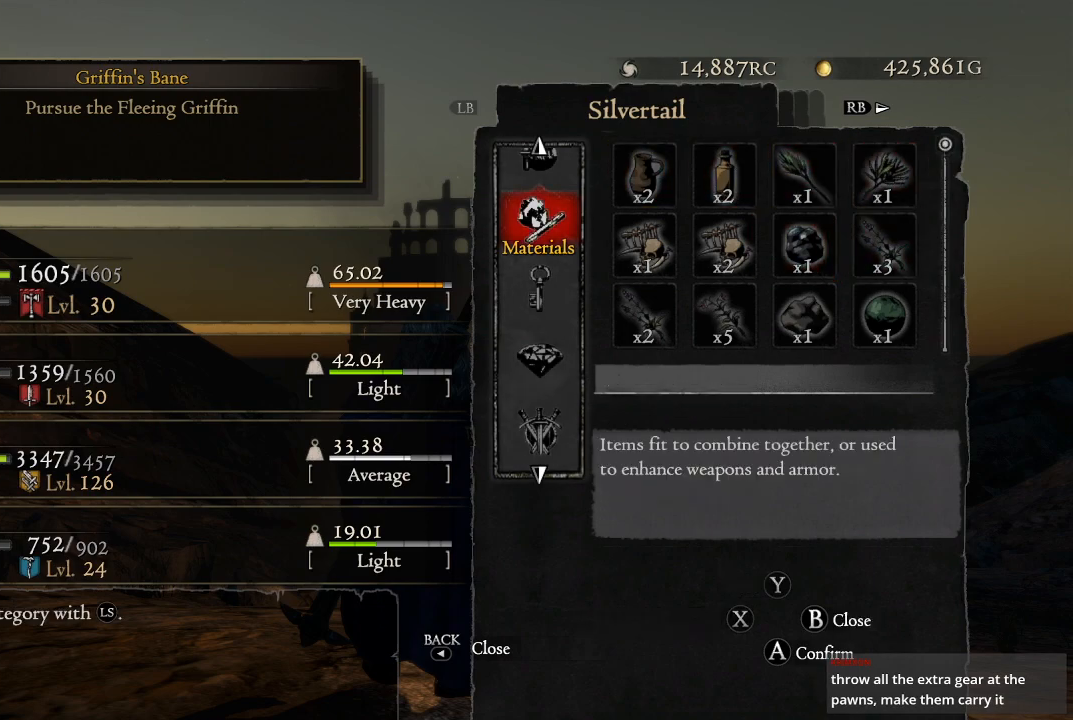
{"buttons": [], "left_stick": "center", "right_stick": "center", "events": [[67, "DPAD_UP", "down"], [217, "DPAD_UP", "up"]]}
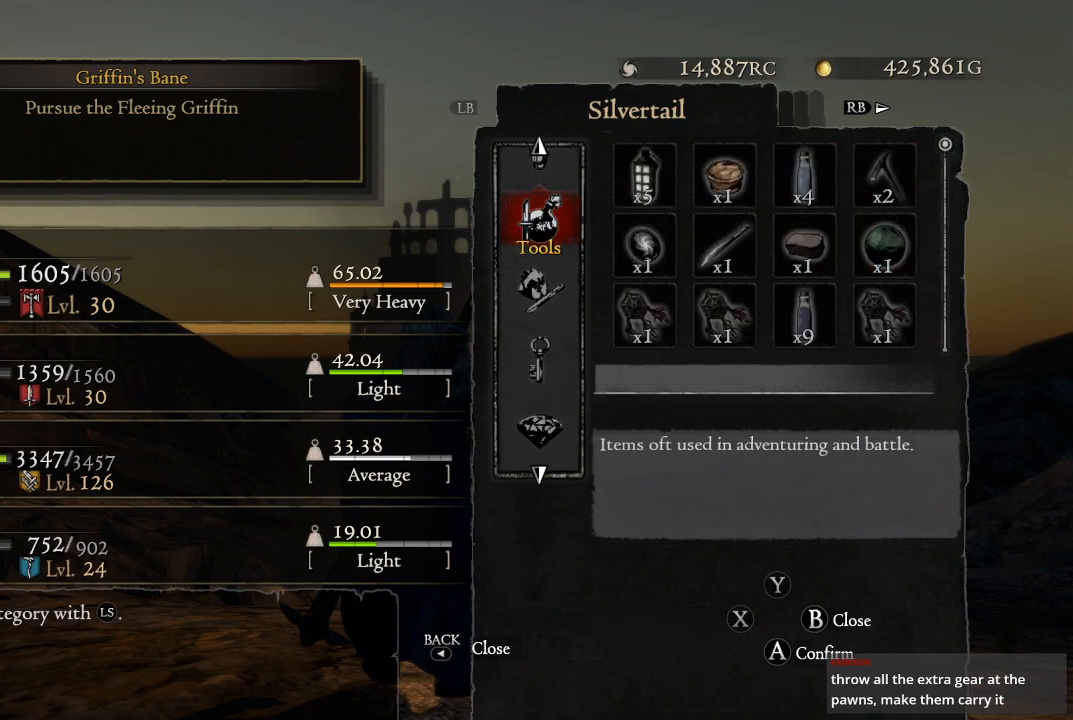
{"buttons": ["DPAD_DOWN"], "left_stick": "center", "right_stick": "center", "events": [[17, "A", "down"], [117, "A", "up"], [467, "DPAD_DOWN", "down"]]}
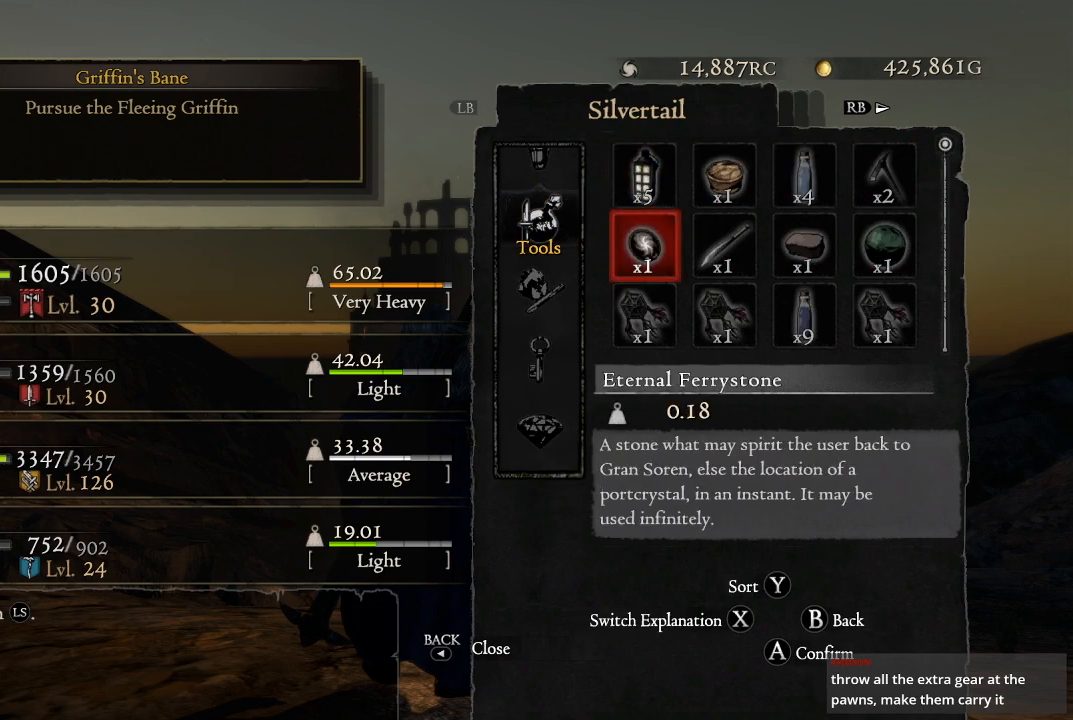
{"buttons": [], "left_stick": "center", "right_stick": "center", "events": [[67, "DPAD_DOWN", "up"], [167, "DPAD_DOWN", "down"], [267, "DPAD_DOWN", "up"], [367, "DPAD_DOWN", "down"], [467, "DPAD_DOWN", "up"]]}
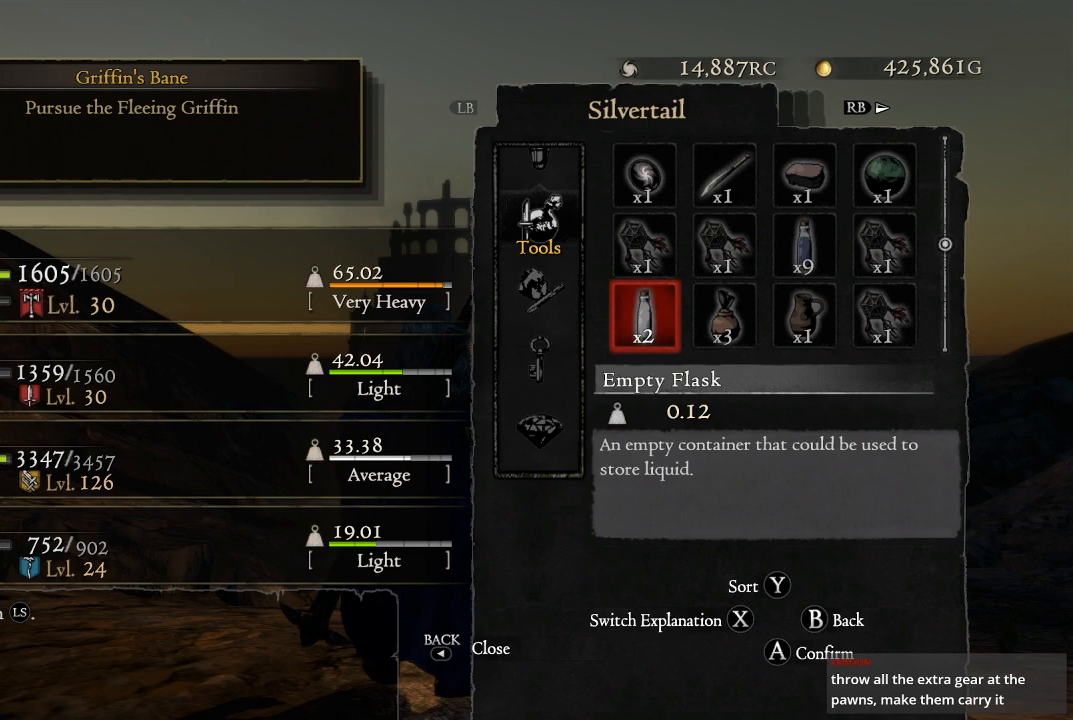
{"buttons": ["DPAD_DOWN"], "left_stick": "center", "right_stick": "center", "events": [[83, "DPAD_DOWN", "down"], [150, "DPAD_DOWN", "up"], [267, "DPAD_DOWN", "down"], [350, "DPAD_DOWN", "up"], [467, "DPAD_DOWN", "down"]]}
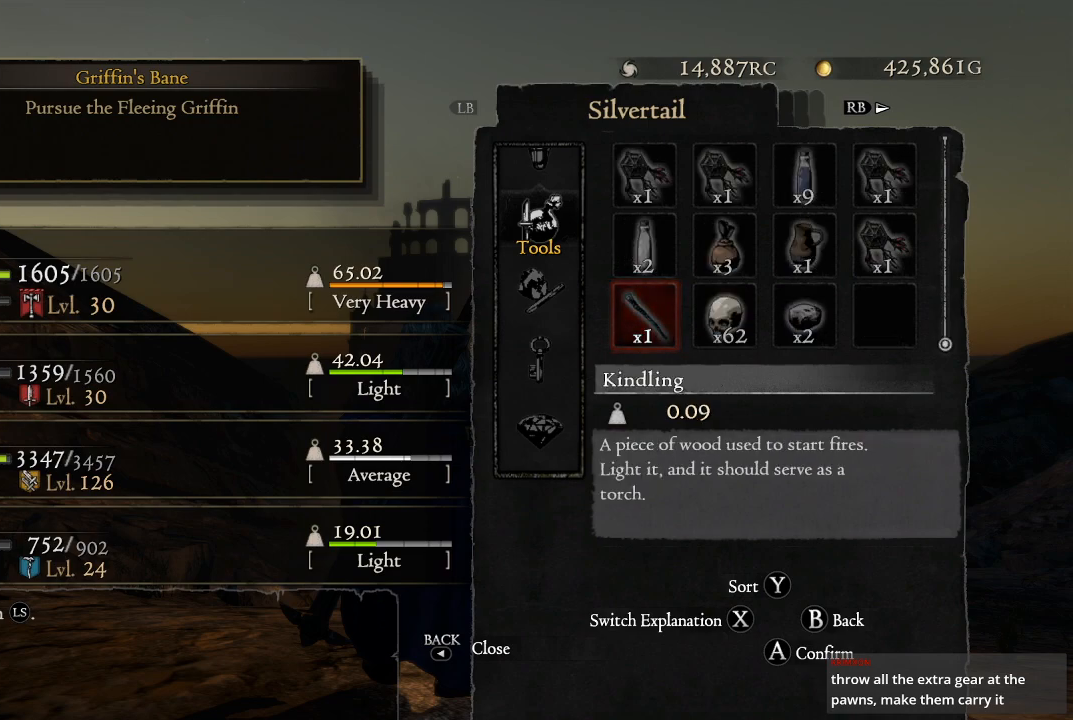
{"buttons": [], "left_stick": "center", "right_stick": "center", "events": [[50, "DPAD_DOWN", "up"], [333, "DPAD_RIGHT", "down"], [450, "DPAD_RIGHT", "up"]]}
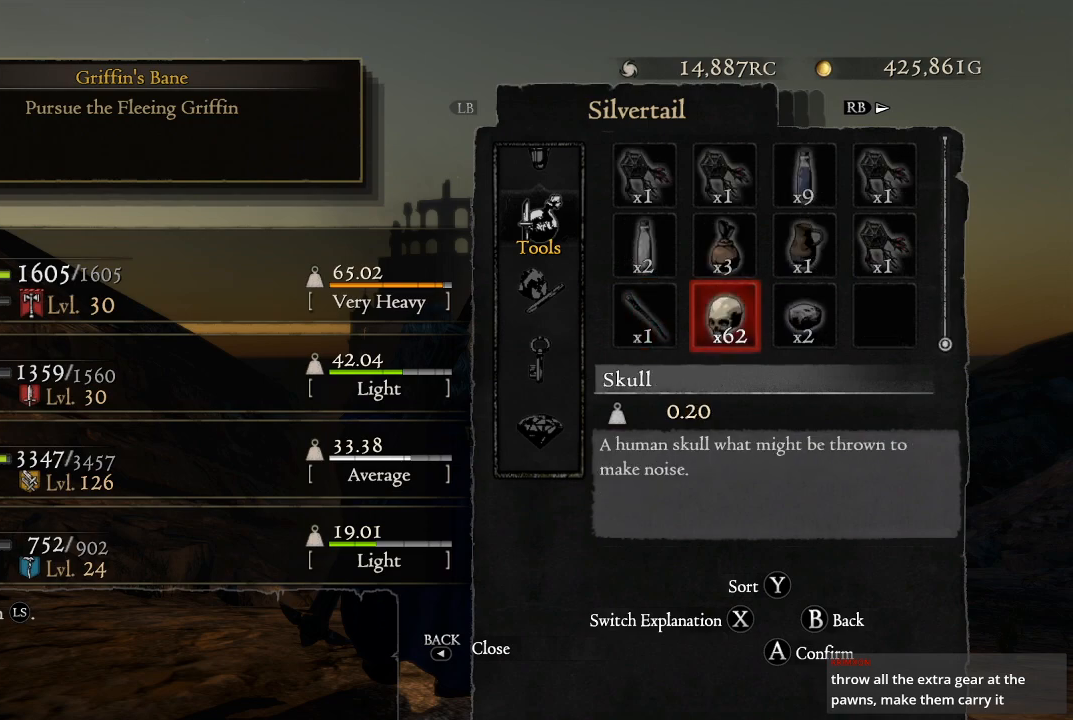
{"buttons": [], "left_stick": "center", "right_stick": "center", "events": [[283, "DPAD_LEFT", "down"], [433, "DPAD_LEFT", "up"]]}
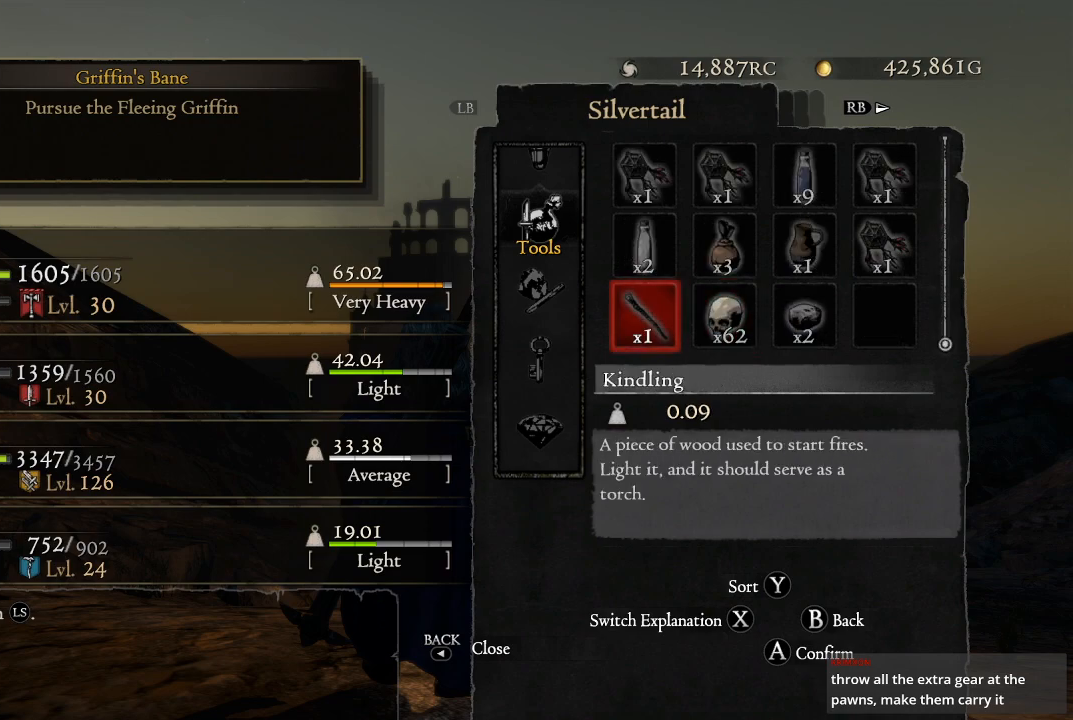
{"buttons": [], "left_stick": "center", "right_stick": "center", "events": [[83, "DPAD_RIGHT", "down"], [217, "DPAD_RIGHT", "up"]]}
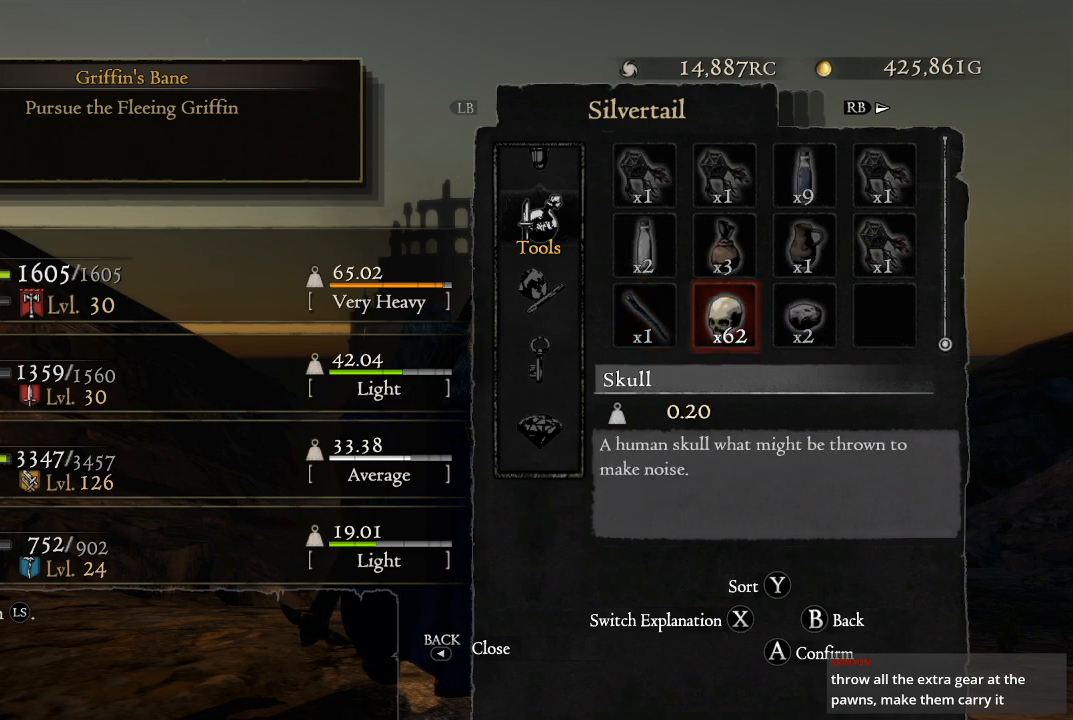
{"buttons": [], "left_stick": "center", "right_stick": "center", "events": []}
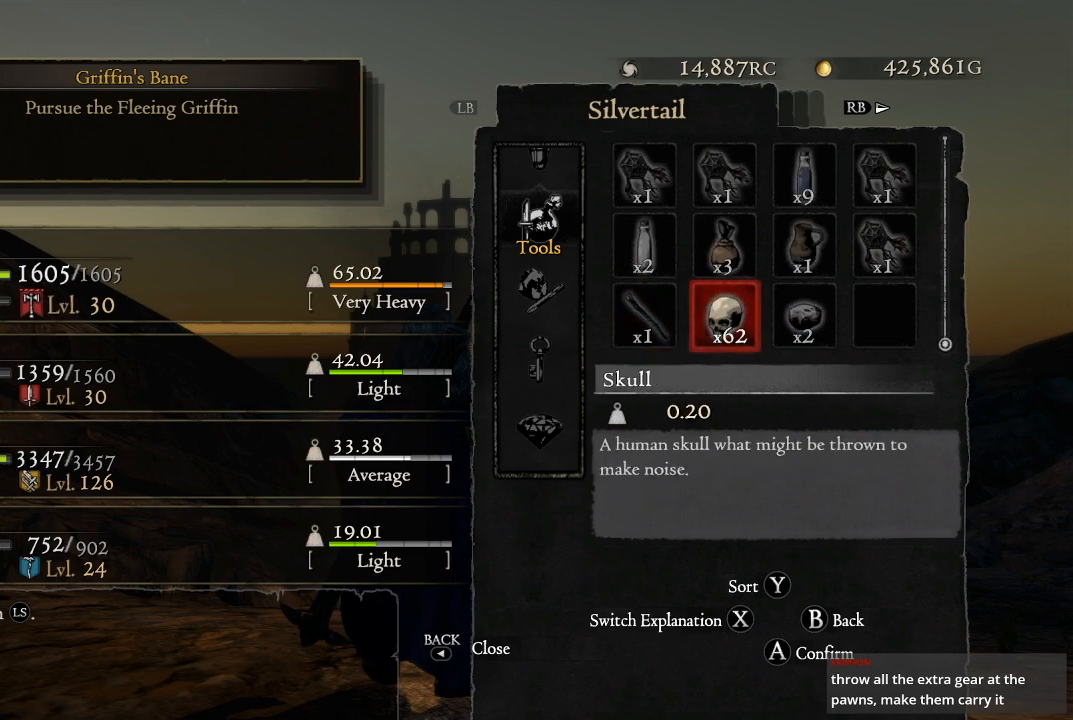
{"buttons": [], "left_stick": "center", "right_stick": "center", "events": []}
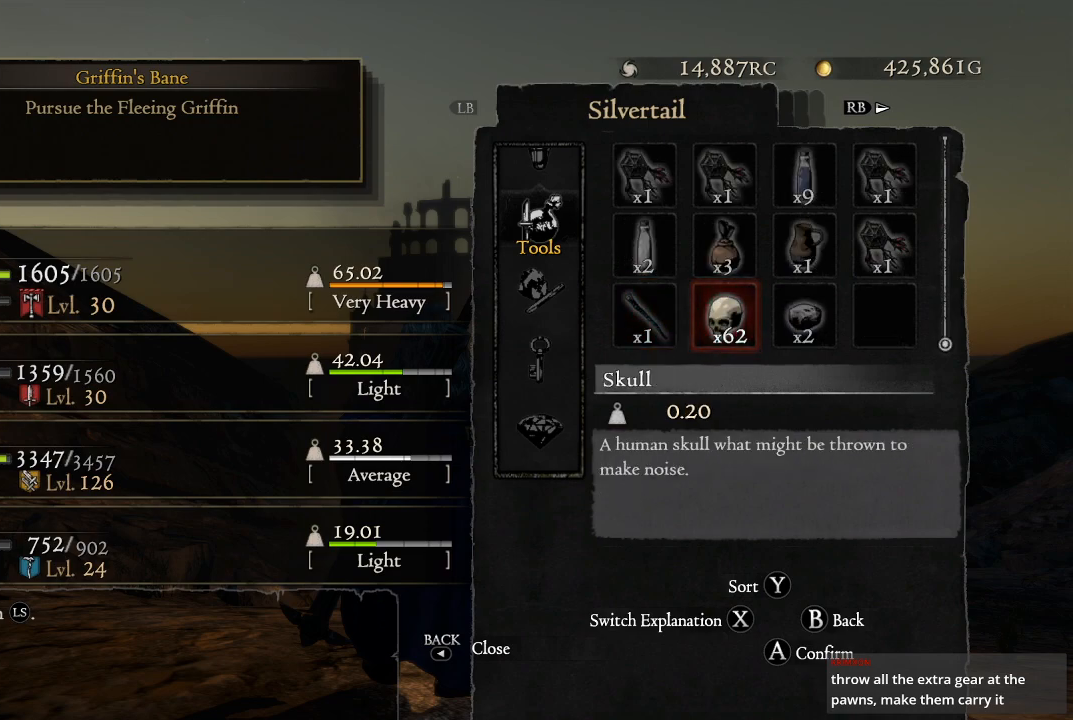
{"buttons": [], "left_stick": "center", "right_stick": "center", "events": []}
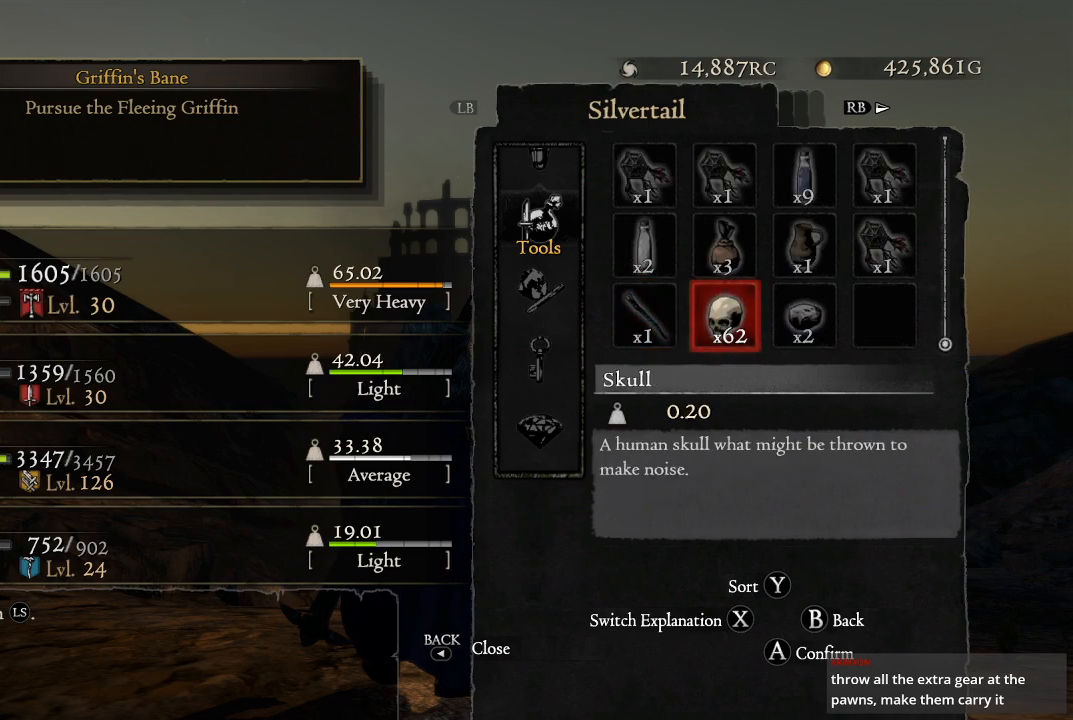
{"buttons": [], "left_stick": "center", "right_stick": "center", "events": []}
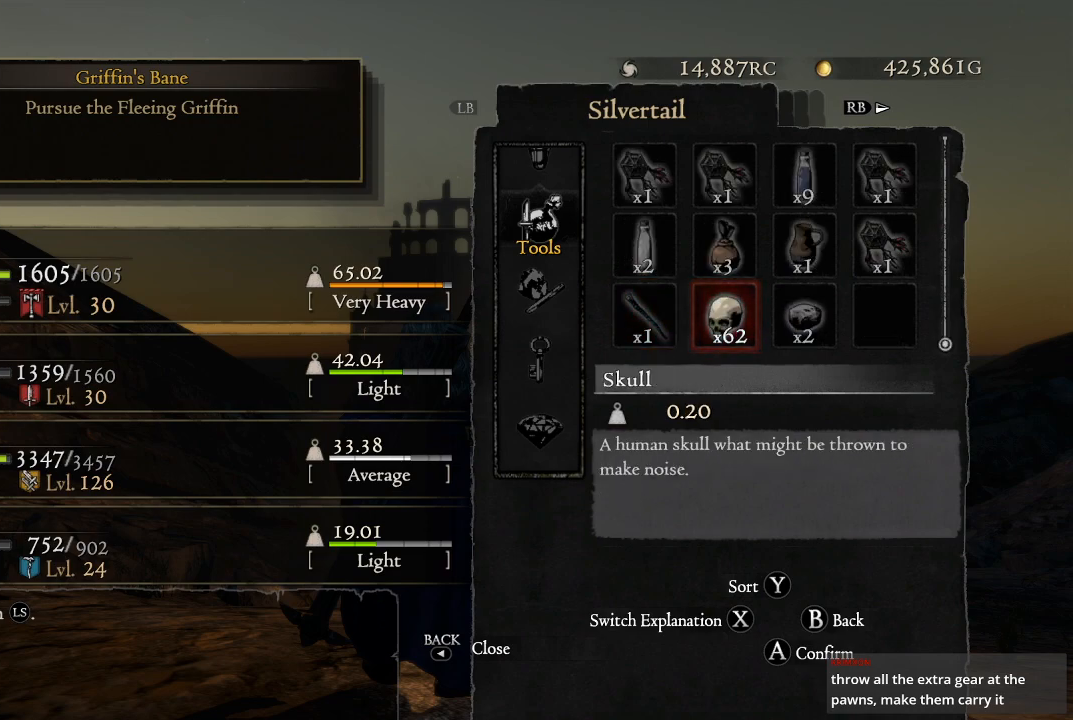
{"buttons": [], "left_stick": "center", "right_stick": "center", "events": []}
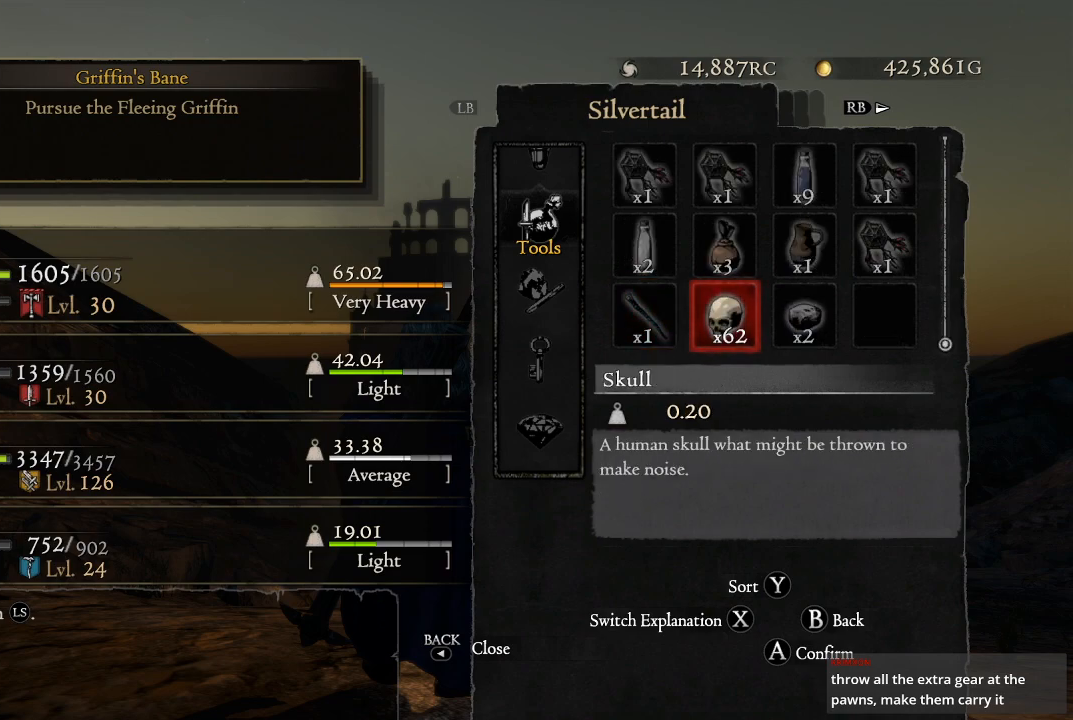
{"buttons": [], "left_stick": "center", "right_stick": "center", "events": []}
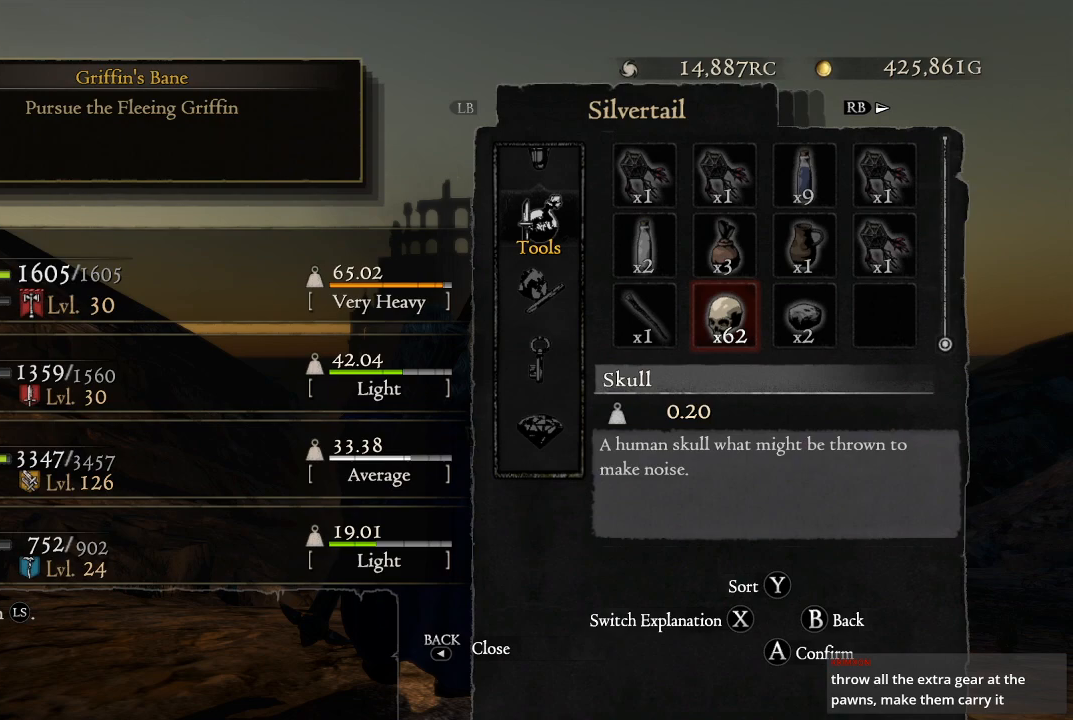
{"buttons": [], "left_stick": "center", "right_stick": "center", "events": [[67, "A", "down"], [167, "A", "up"]]}
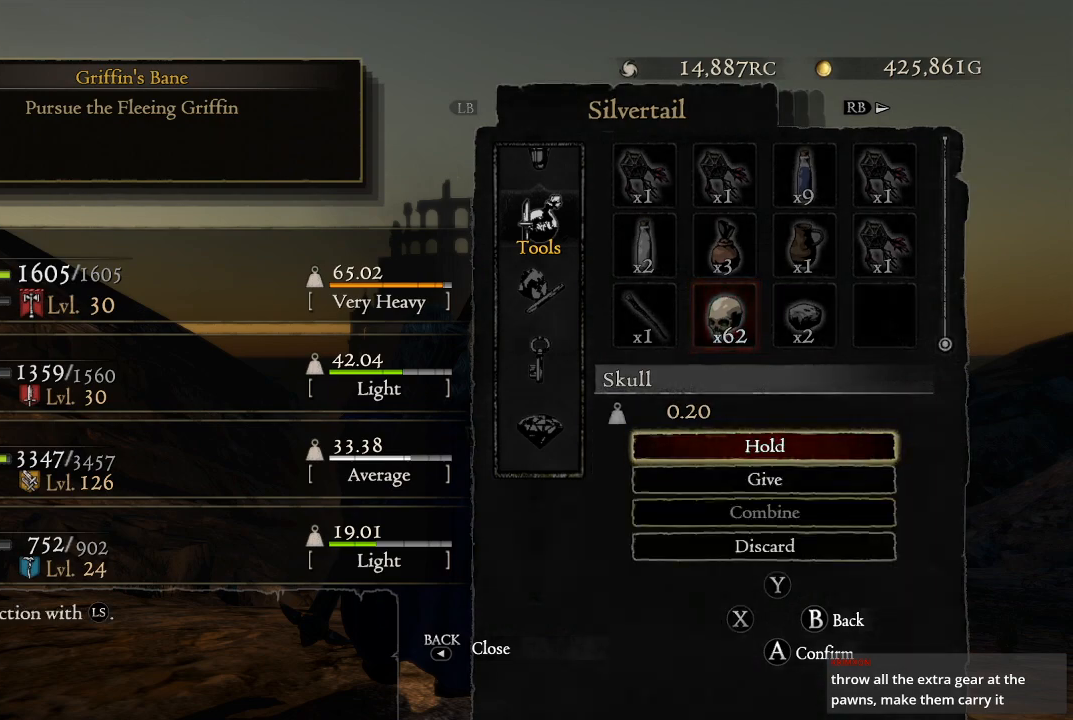
{"buttons": [], "left_stick": "center", "right_stick": "center", "events": [[17, "DPAD_DOWN", "down"], [150, "DPAD_DOWN", "up"]]}
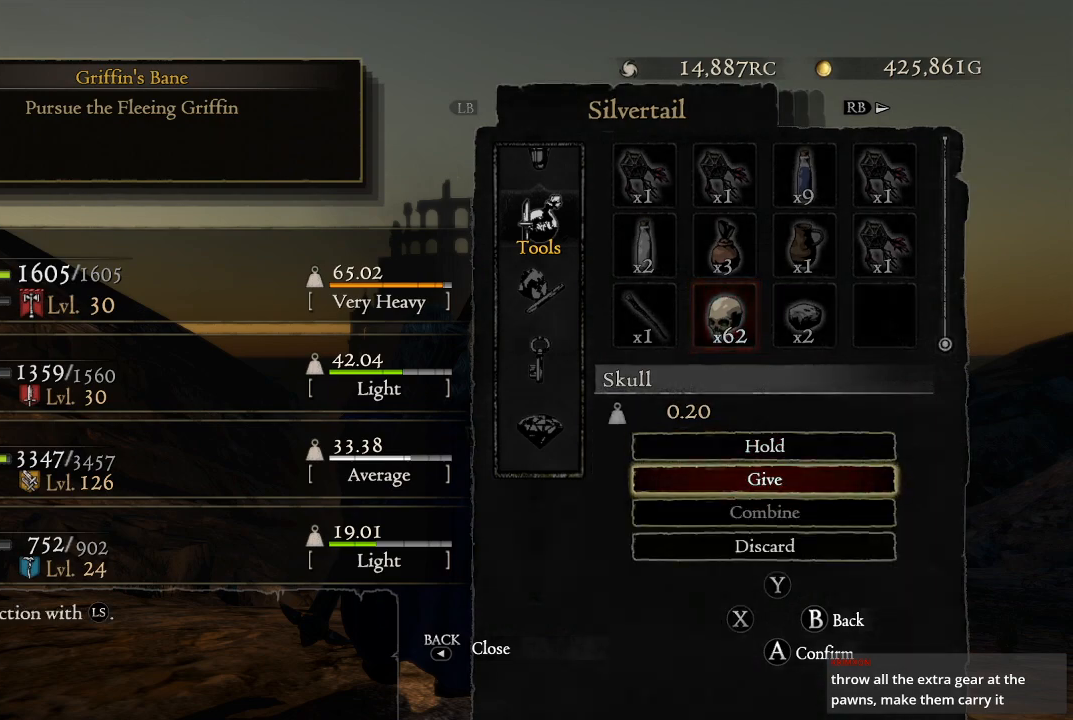
{"buttons": [], "left_stick": "center", "right_stick": "center", "events": [[250, "A", "down"], [367, "A", "up"]]}